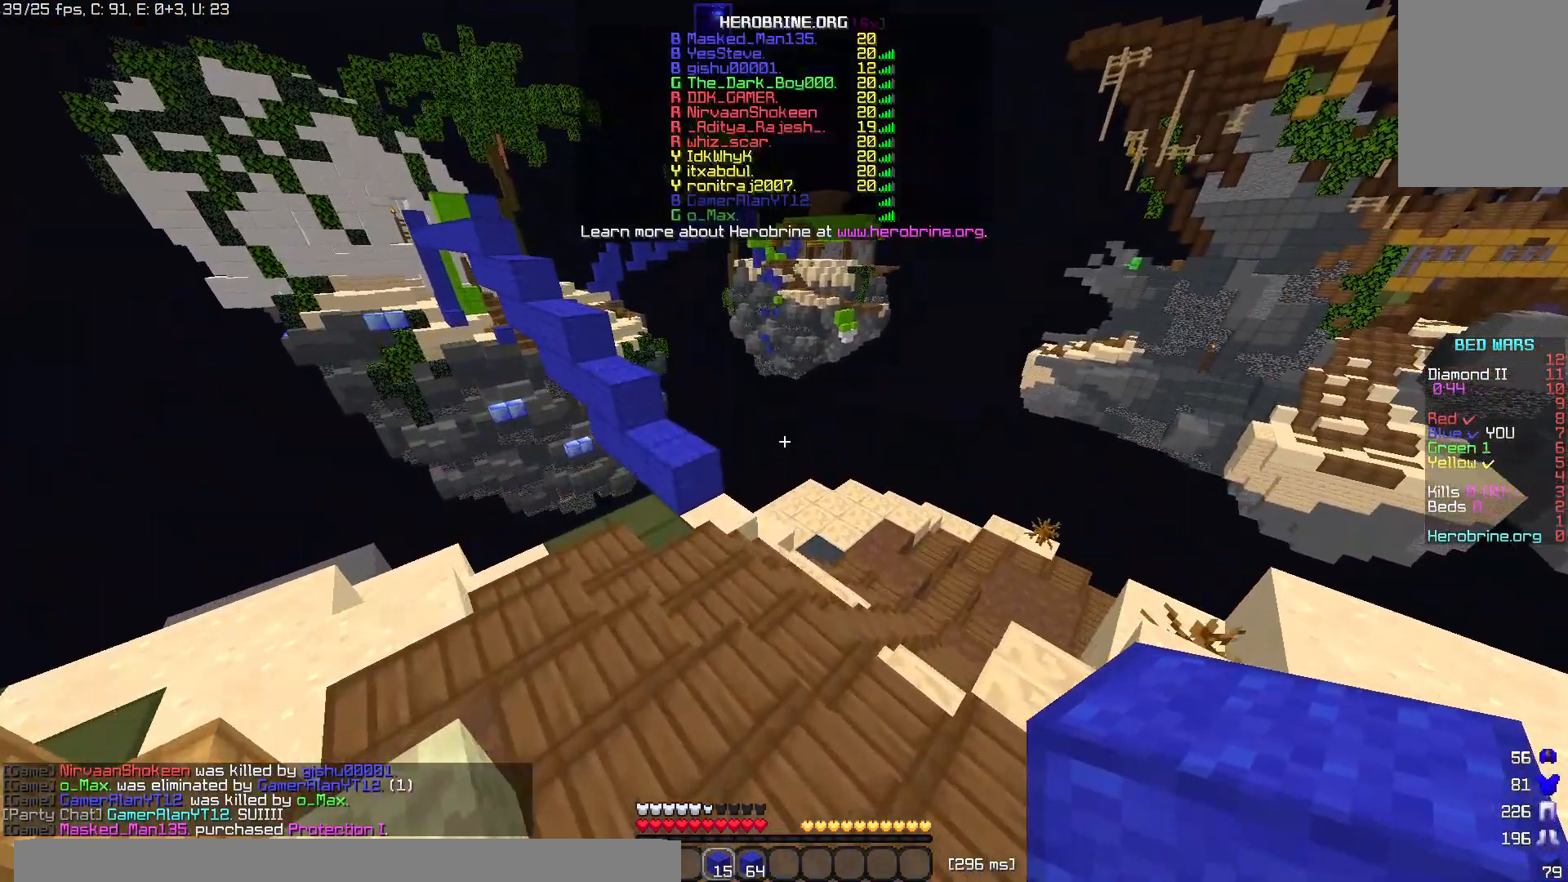
Gameplay with keyboard and mouse; each line is a JSON object with the keys and mouse buttons held at the frame after it. "events" lists presses ("down") and releases ("up") of "a", "d", "s", "space", "w", "mouse_left" and "mouse_right" between this image and that frame as [ms after this image, input, new state], when the widget could be followed in between. "mouse_left", "mouse_right" = the "left", "right" buttons of the "mouse" list. No other keys are recorded. Fast repeated clicks can show as one long hold. Mouse movement is not recorded.
{"keys": ["w"], "mouse": [], "events": [[20, "space", "up"]]}
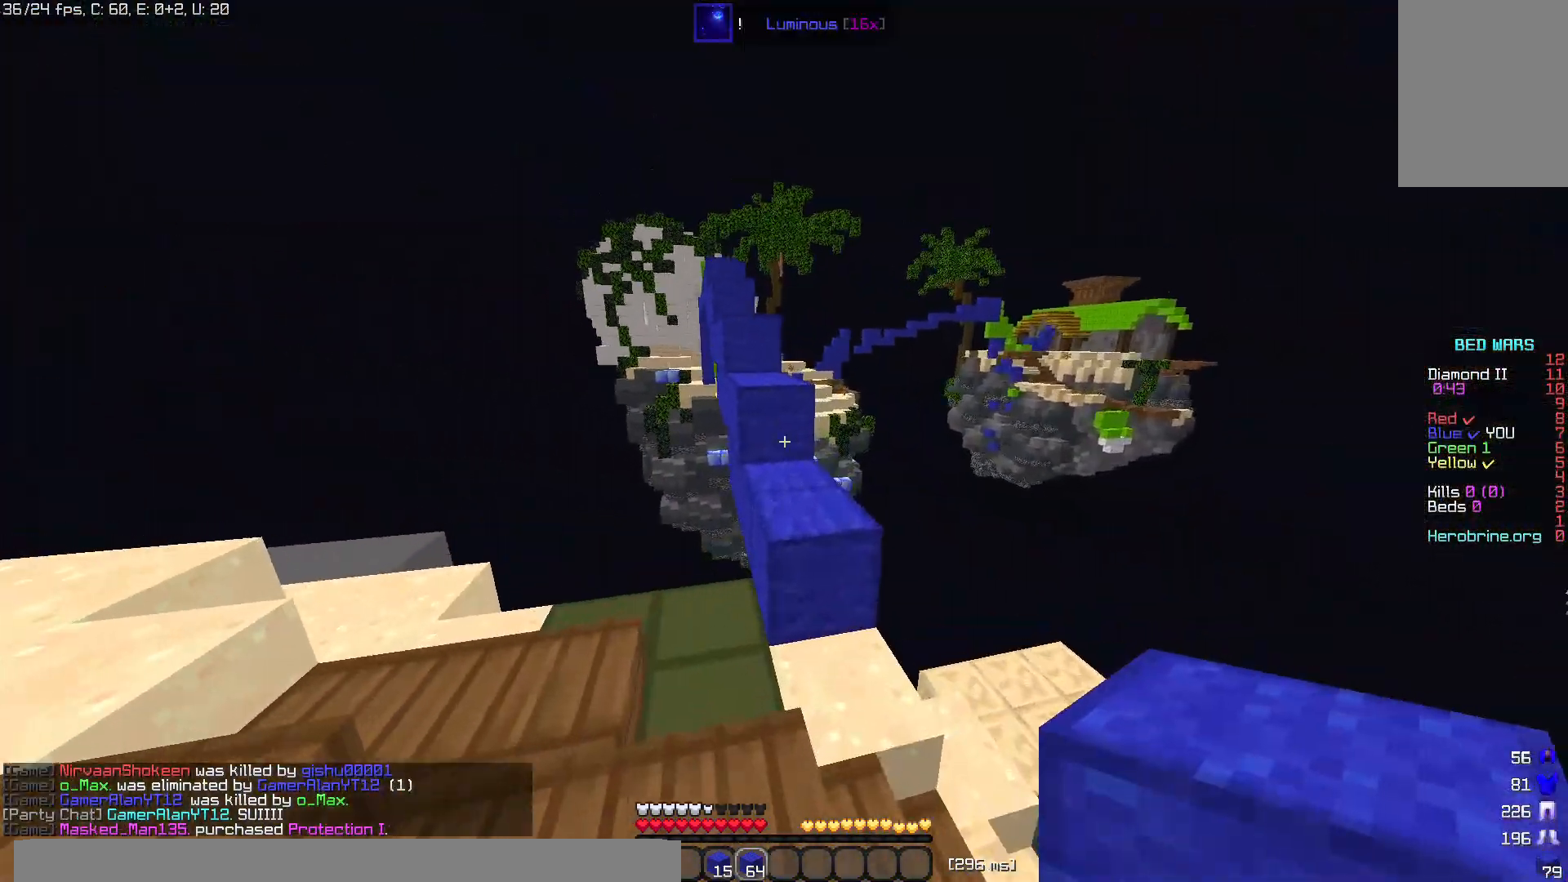
{"keys": ["space", "w"], "mouse": [], "events": [[180, "space", "down"]]}
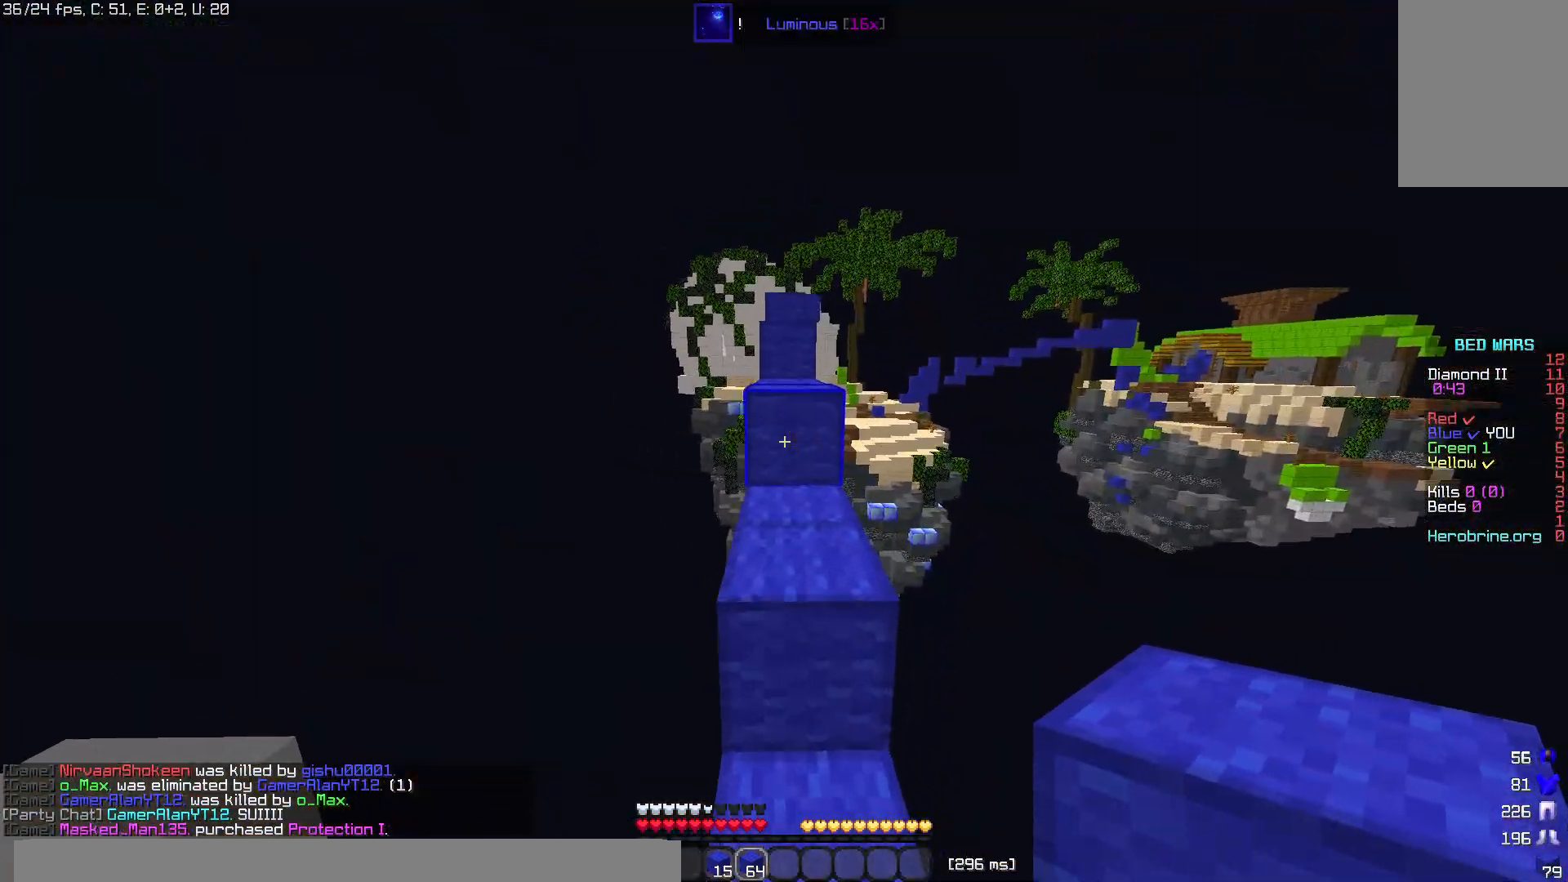
{"keys": ["w"], "mouse": [], "events": [[400, "space", "up"]]}
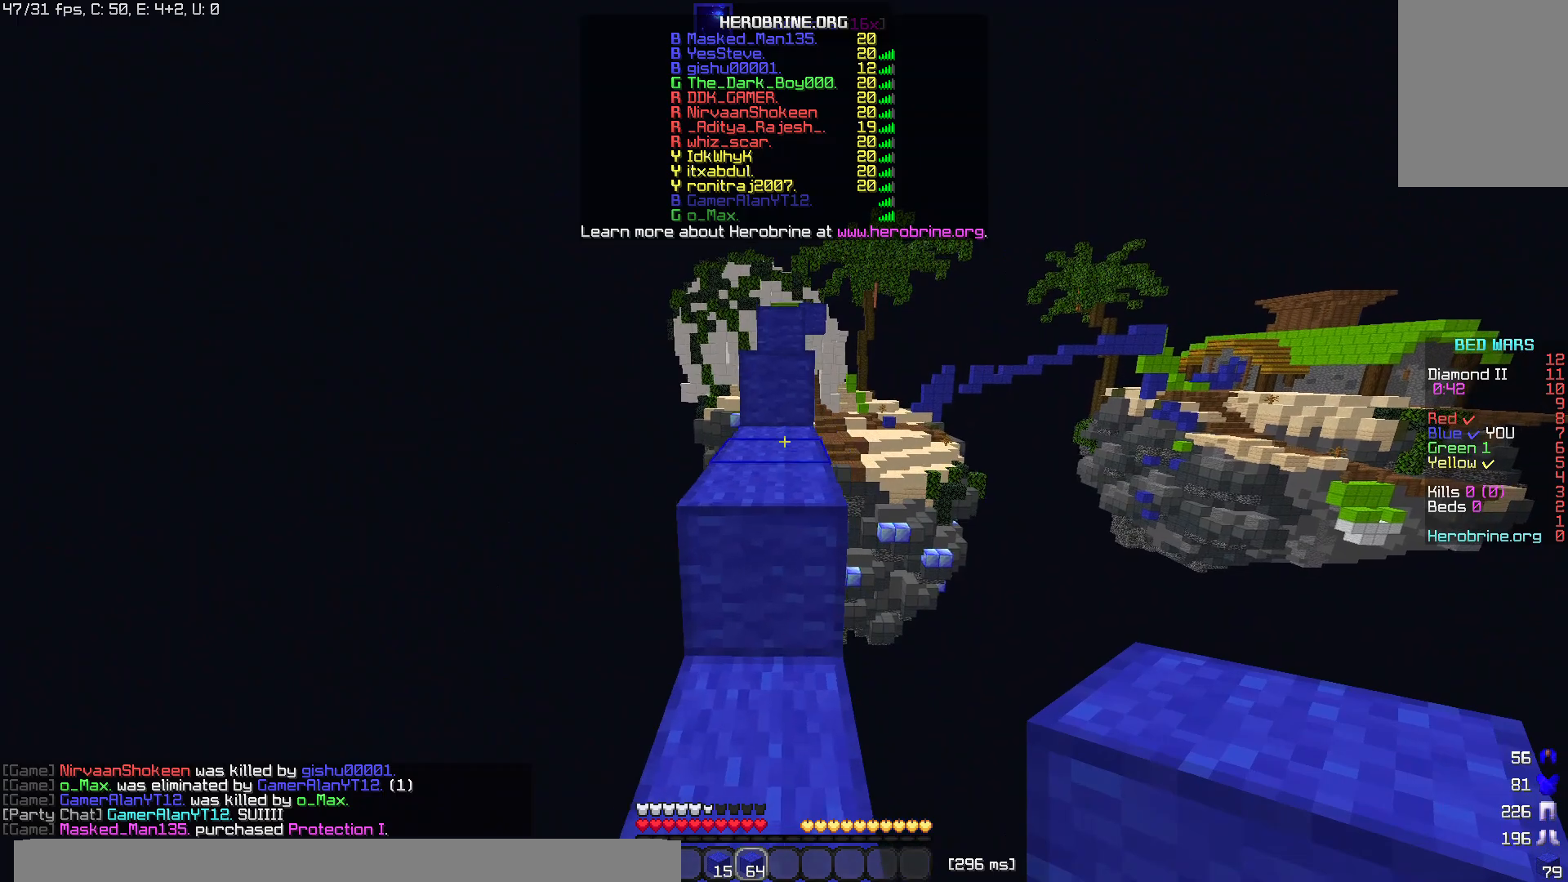
{"keys": ["w"], "mouse": [], "events": [[160, "space", "down"], [340, "space", "up"]]}
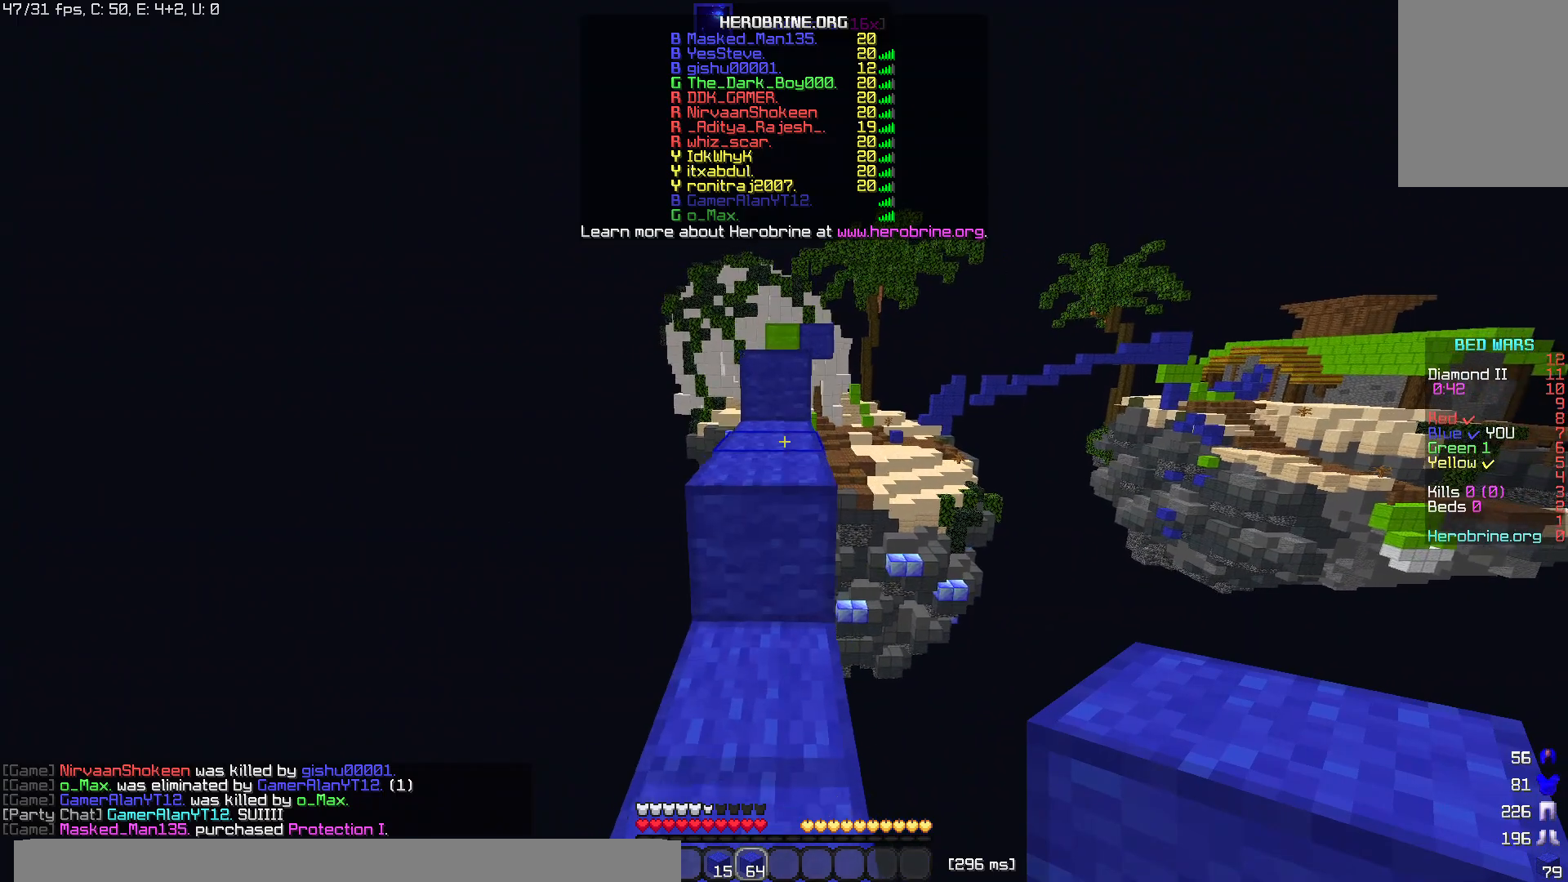
{"keys": ["w"], "mouse": [], "events": [[80, "space", "down"], [280, "space", "up"]]}
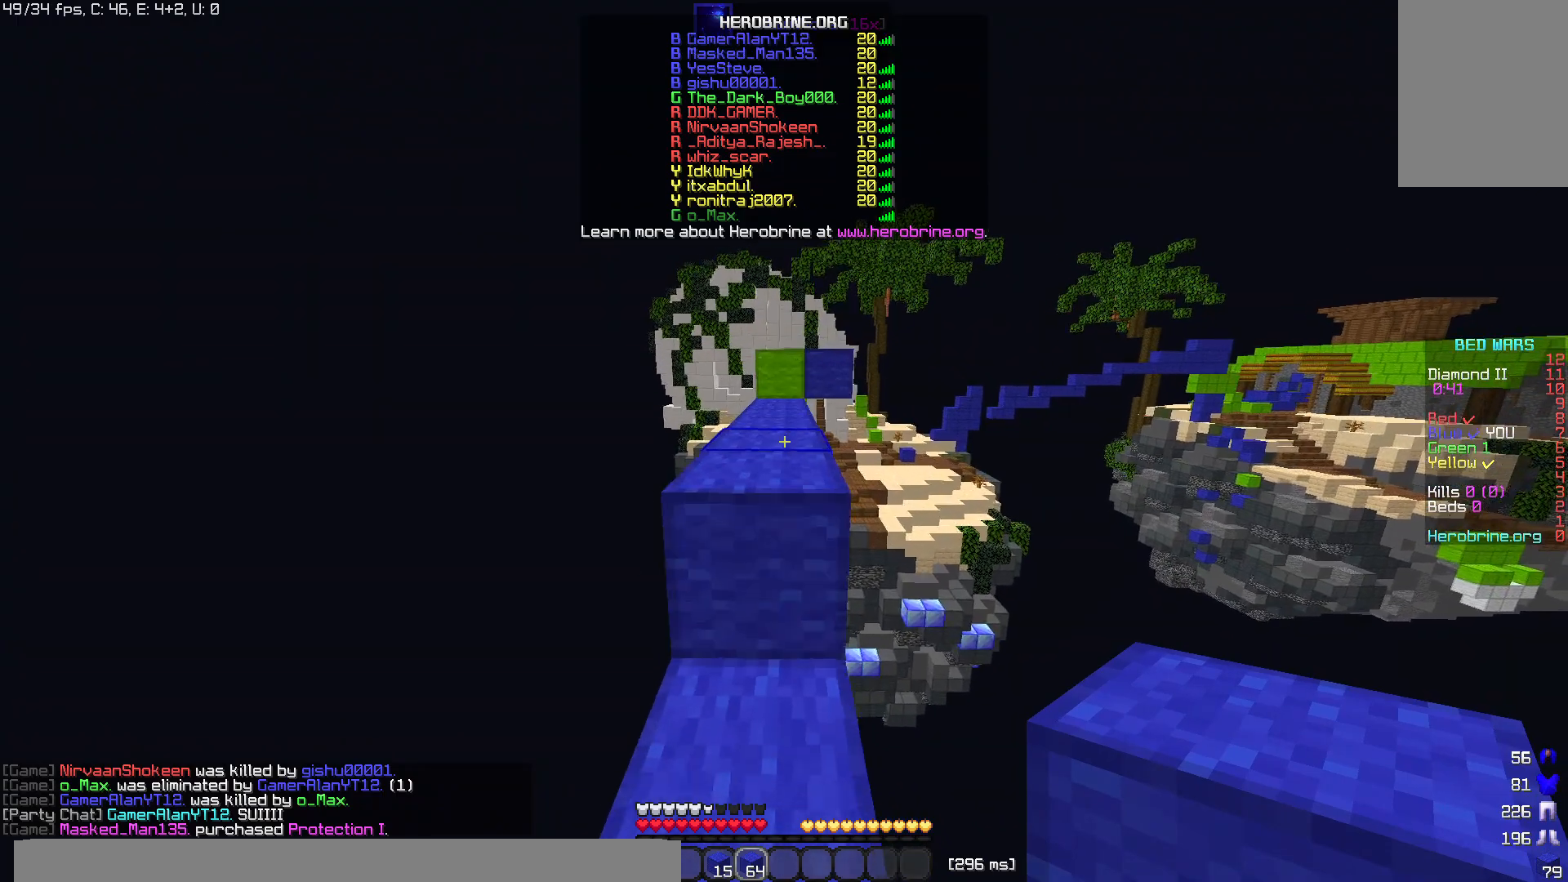
{"keys": ["w"], "mouse": [], "events": [[120, "space", "down"], [380, "space", "up"]]}
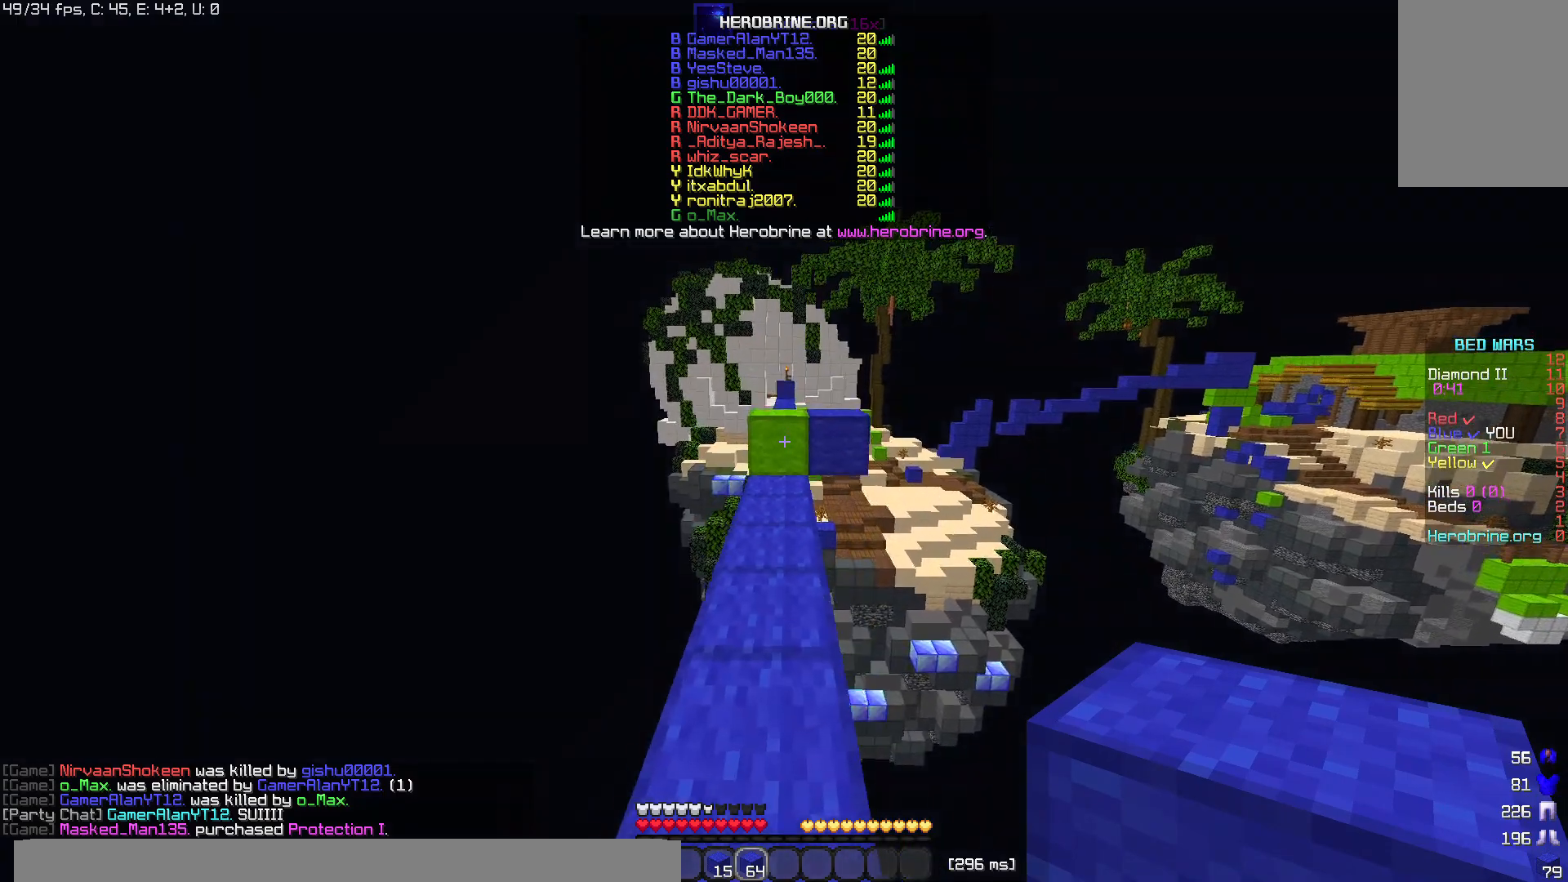
{"keys": ["w"], "mouse": [], "events": []}
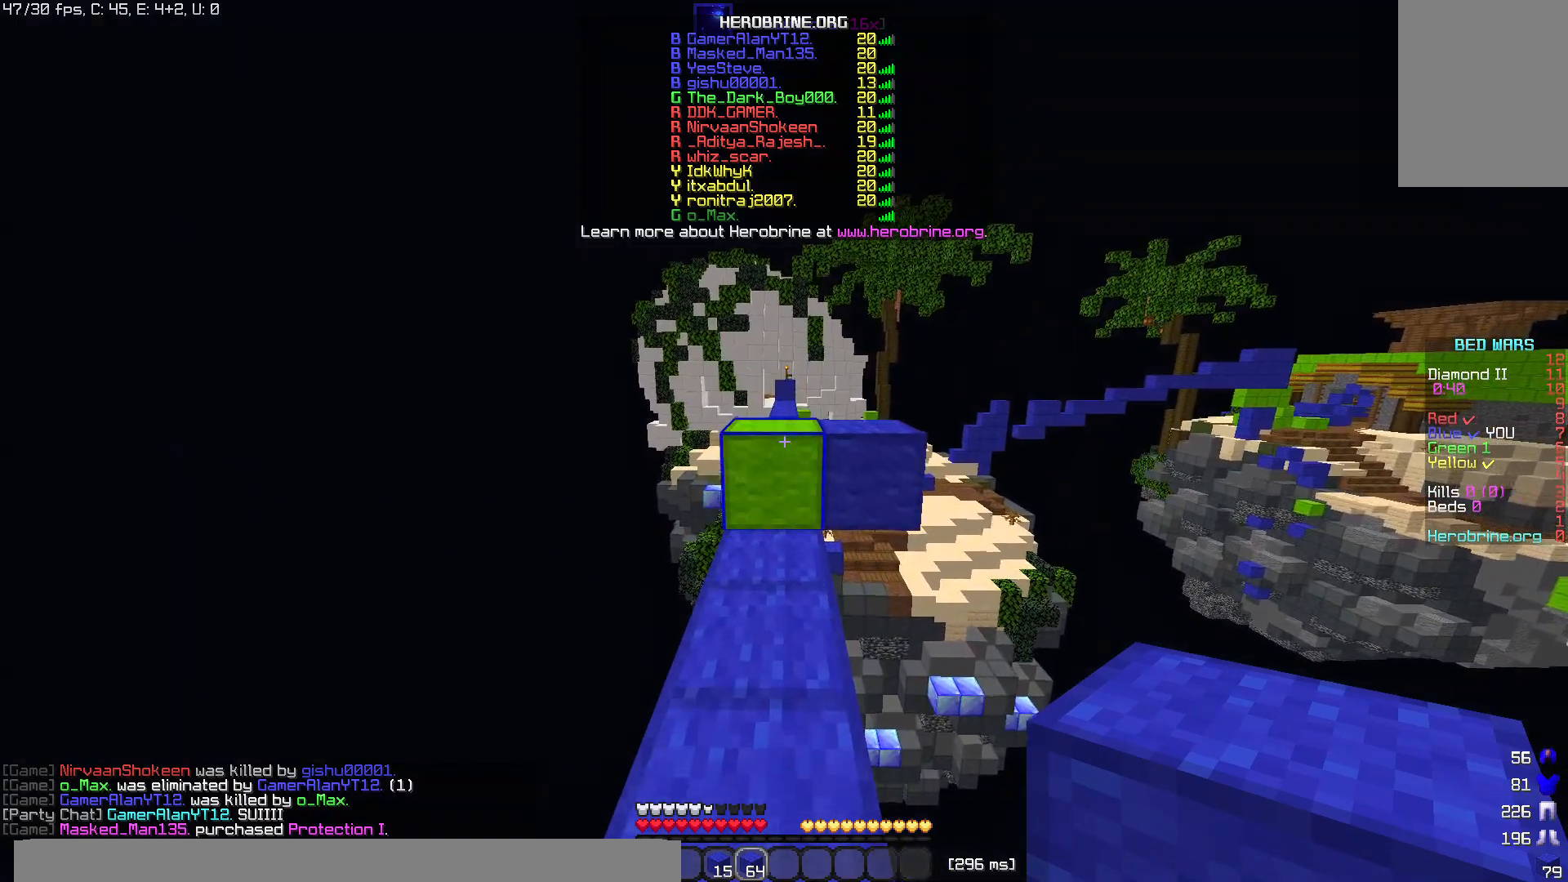
{"keys": ["space", "w"], "mouse": [], "events": [[260, "space", "down"]]}
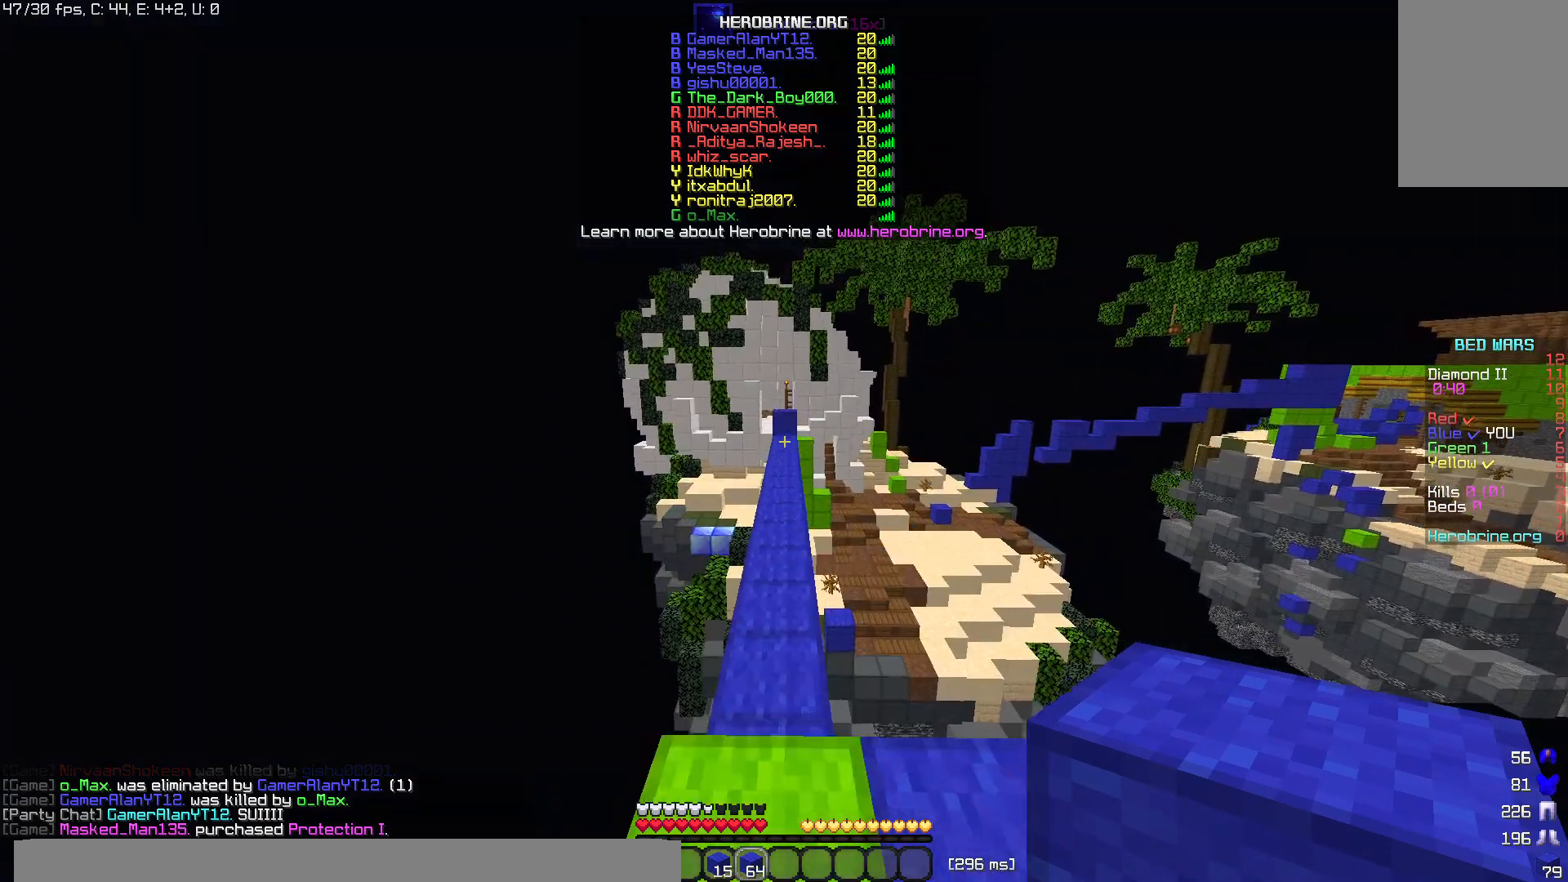
{"keys": ["space", "w"], "mouse": [], "events": []}
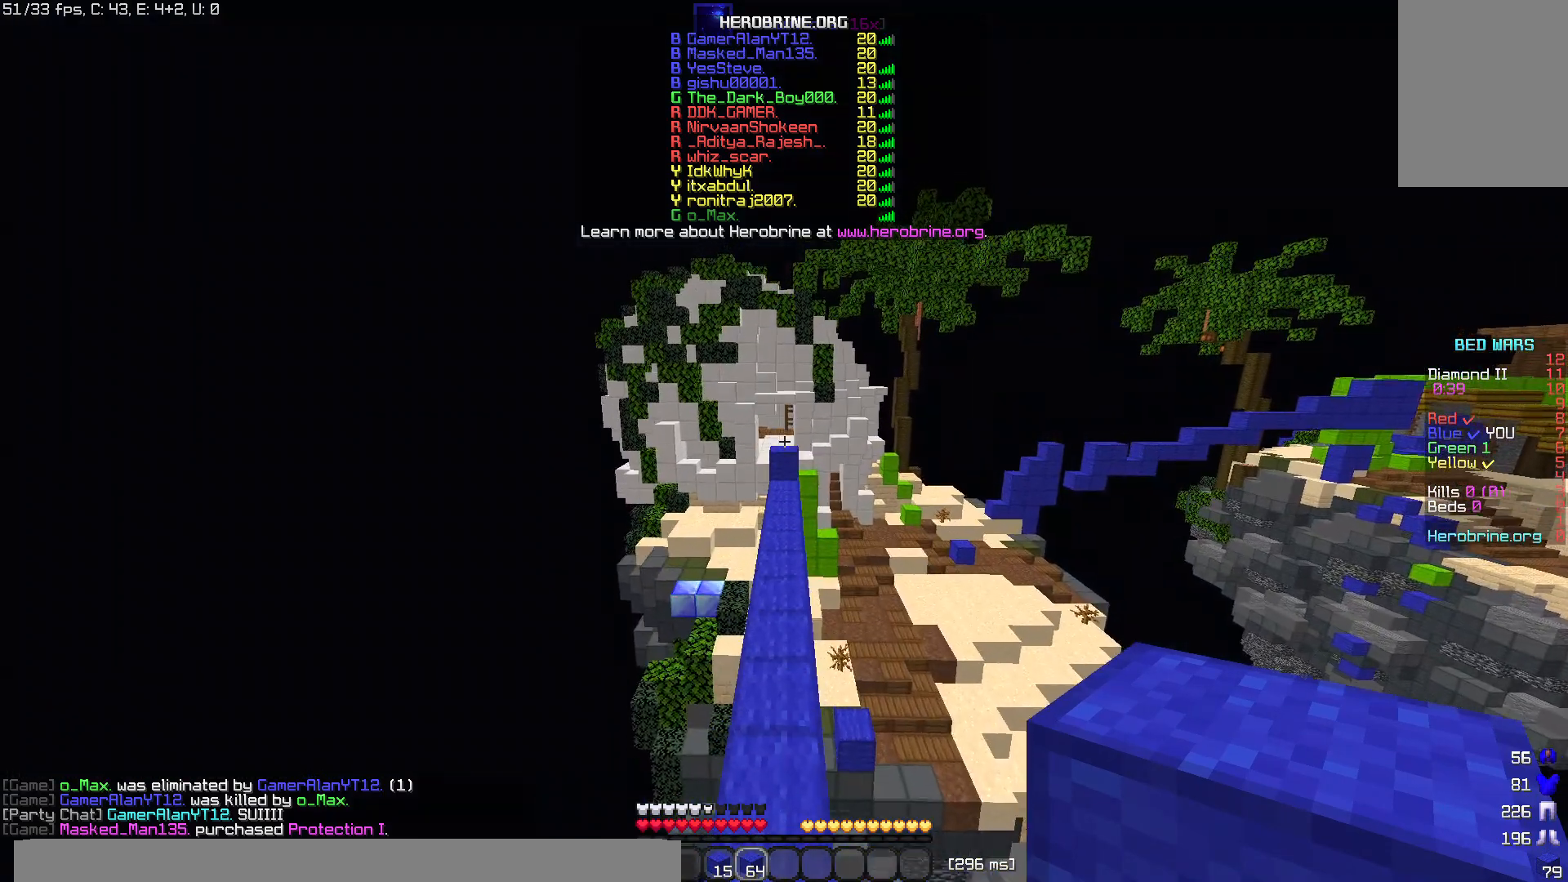
{"keys": ["space", "w"], "mouse": [], "events": []}
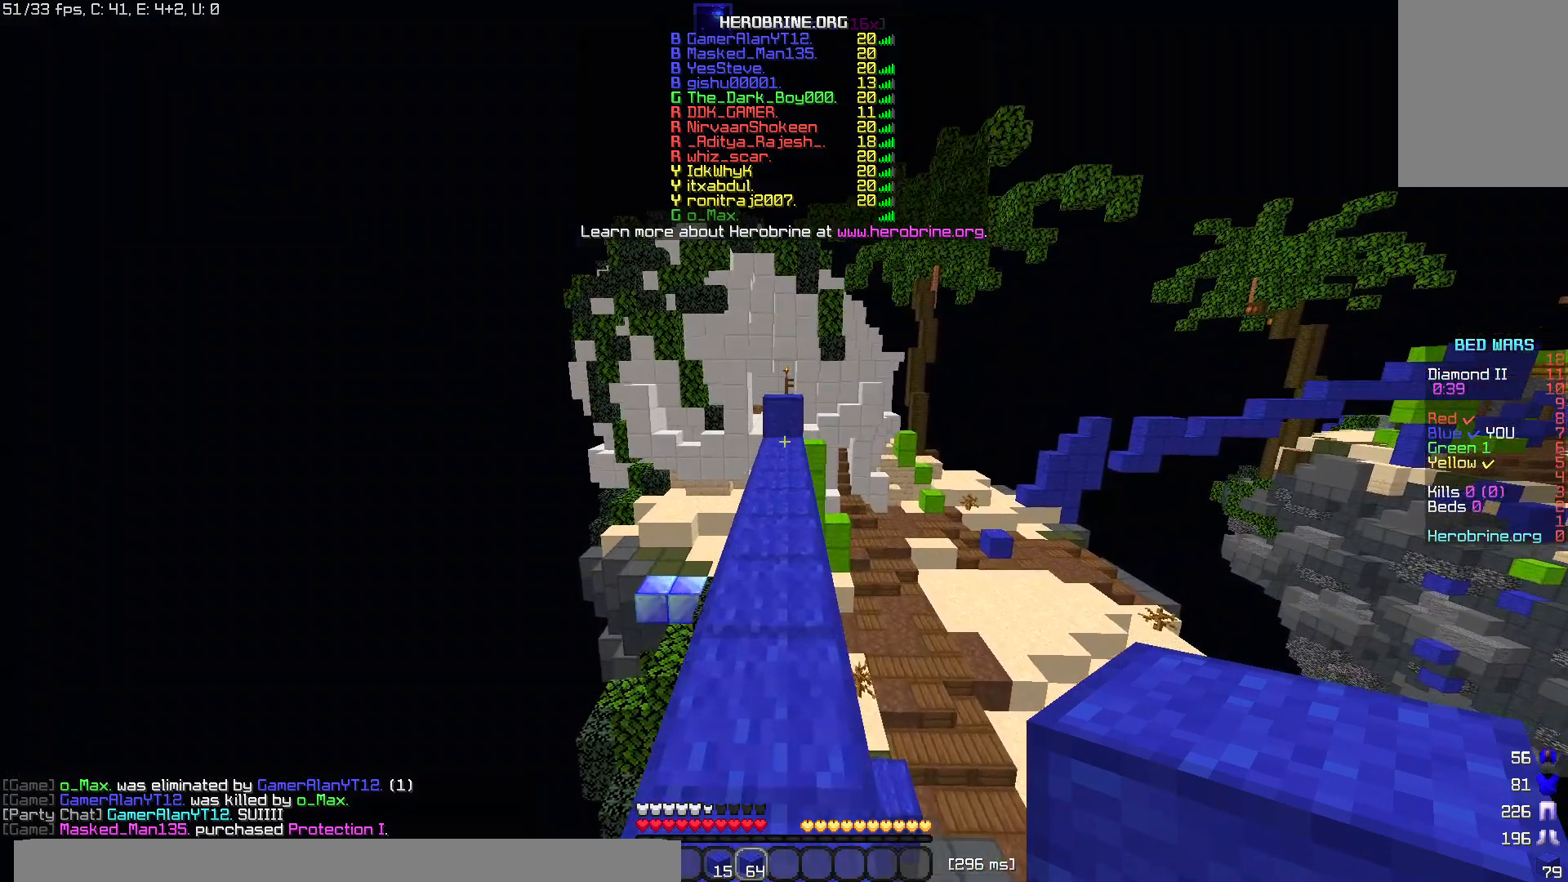
{"keys": ["space", "w"], "mouse": [], "events": []}
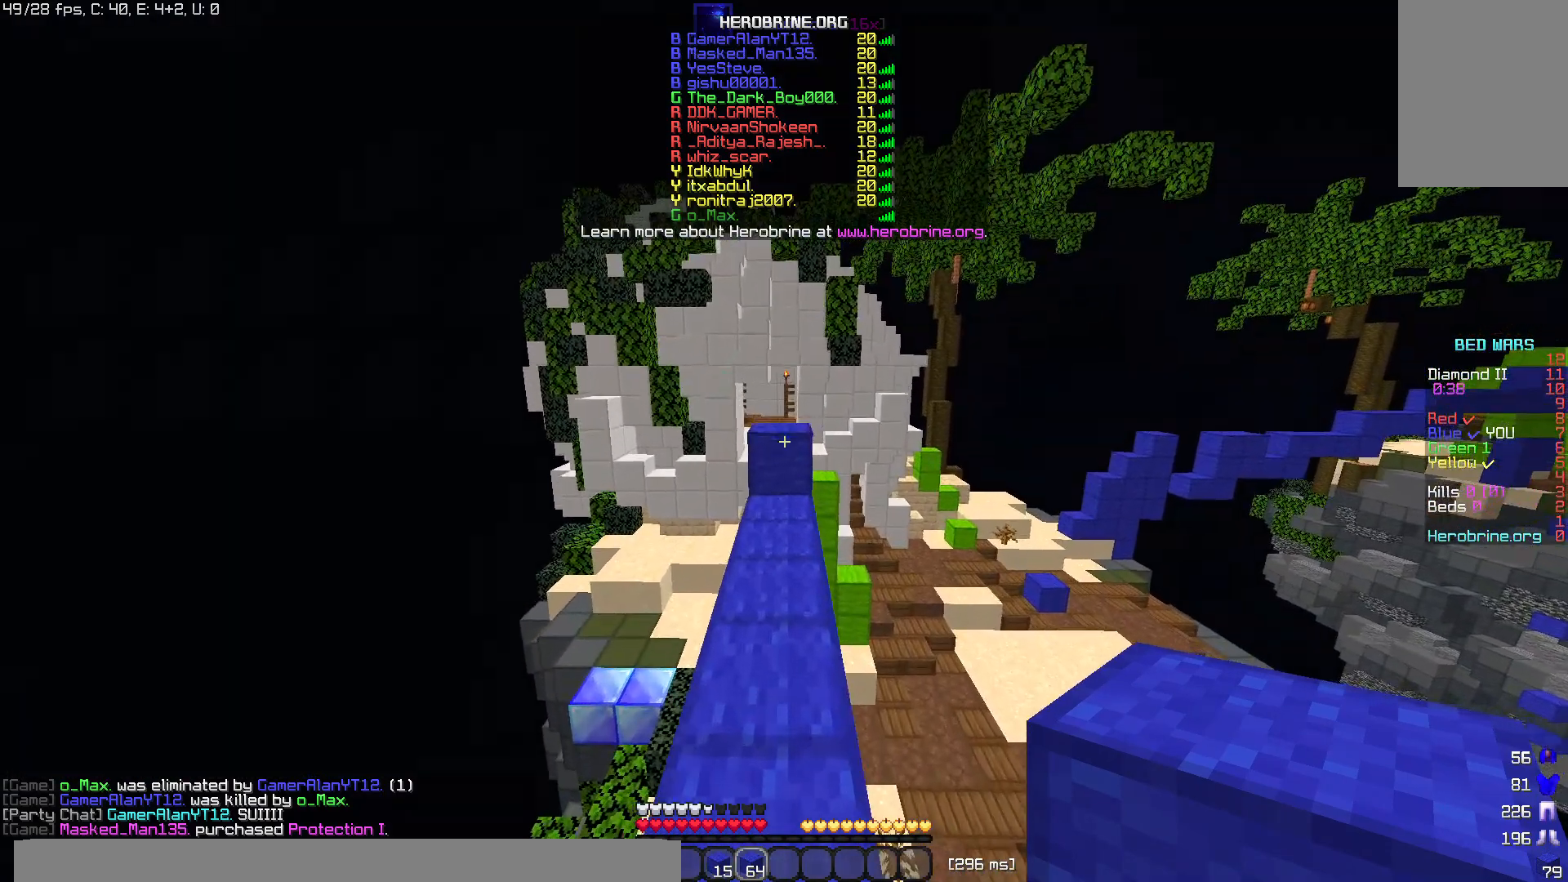
{"keys": ["w"], "mouse": [], "events": [[260, "space", "up"], [380, "space", "down"], [500, "space", "up"]]}
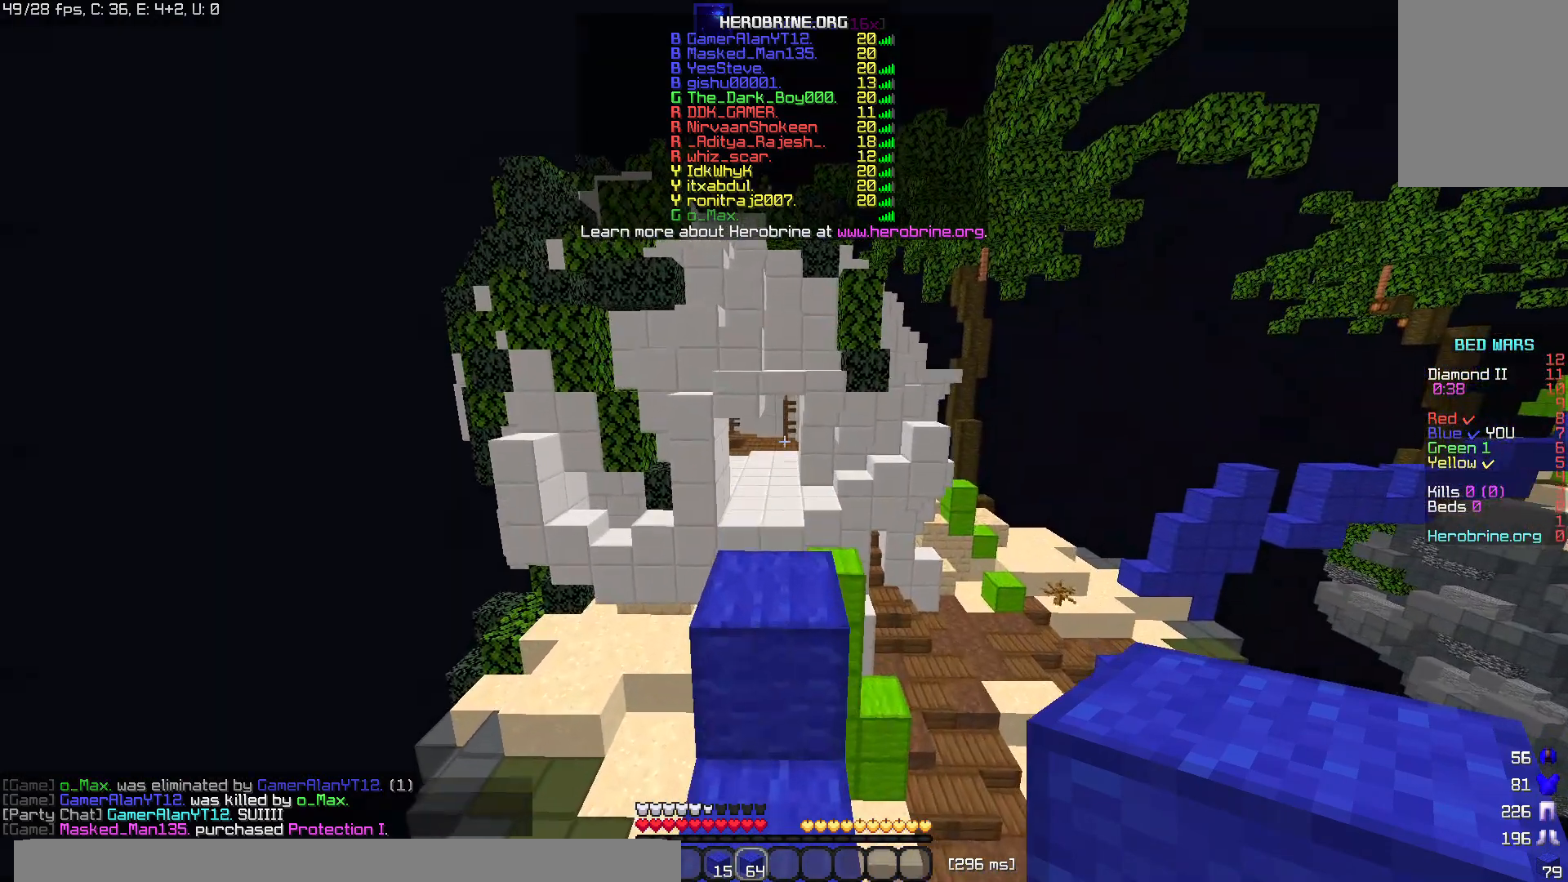
{"keys": ["space", "w"], "mouse": [], "events": [[360, "space", "down"]]}
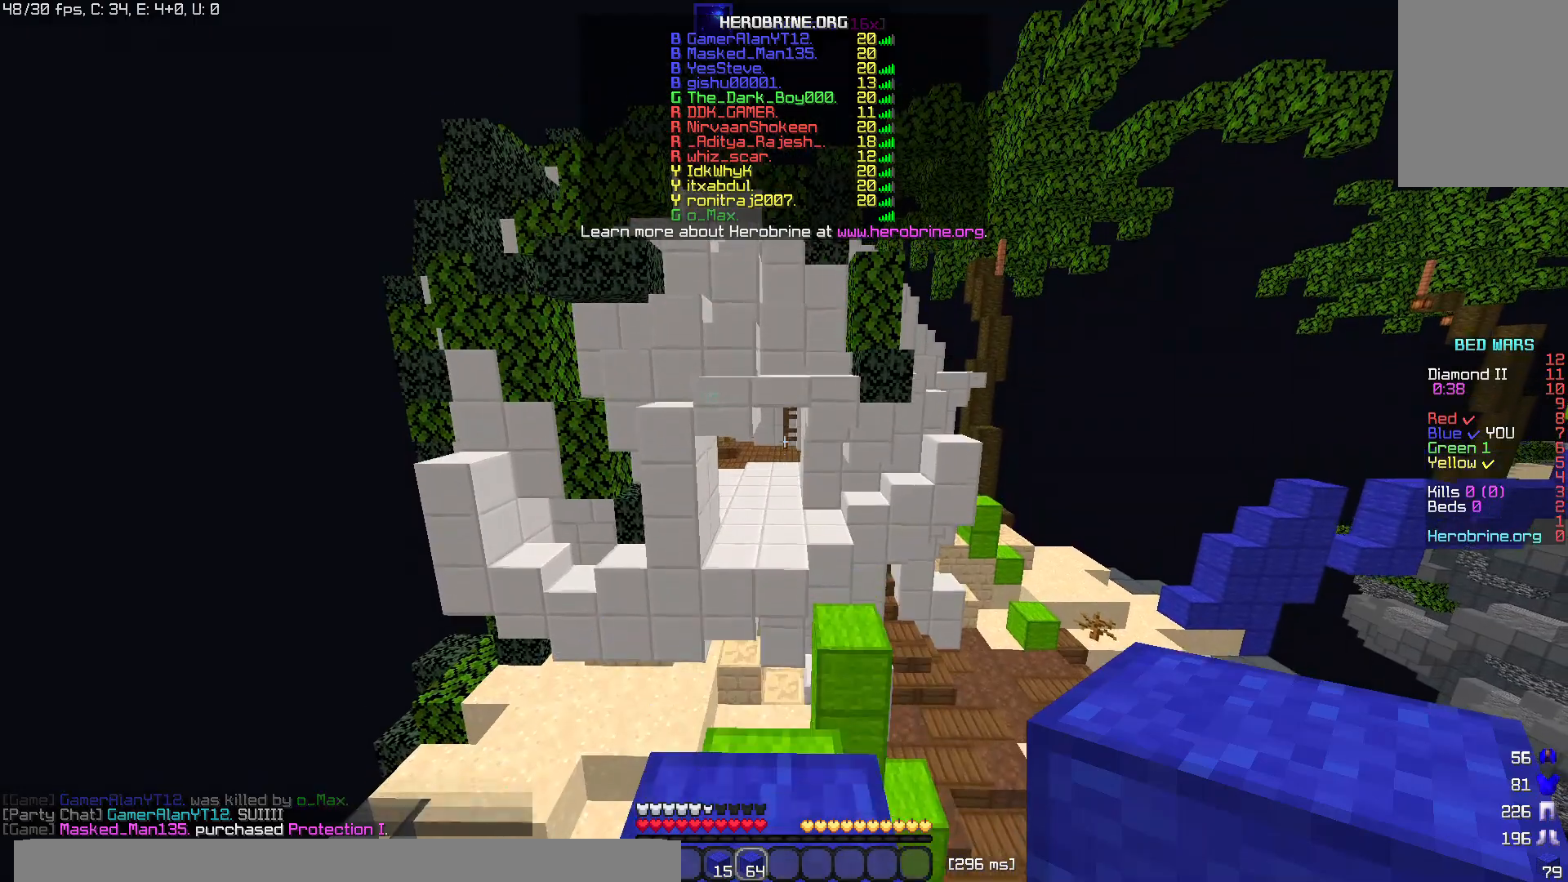
{"keys": ["space", "w"], "mouse": [], "events": [[20, "space", "up"], [380, "space", "down"]]}